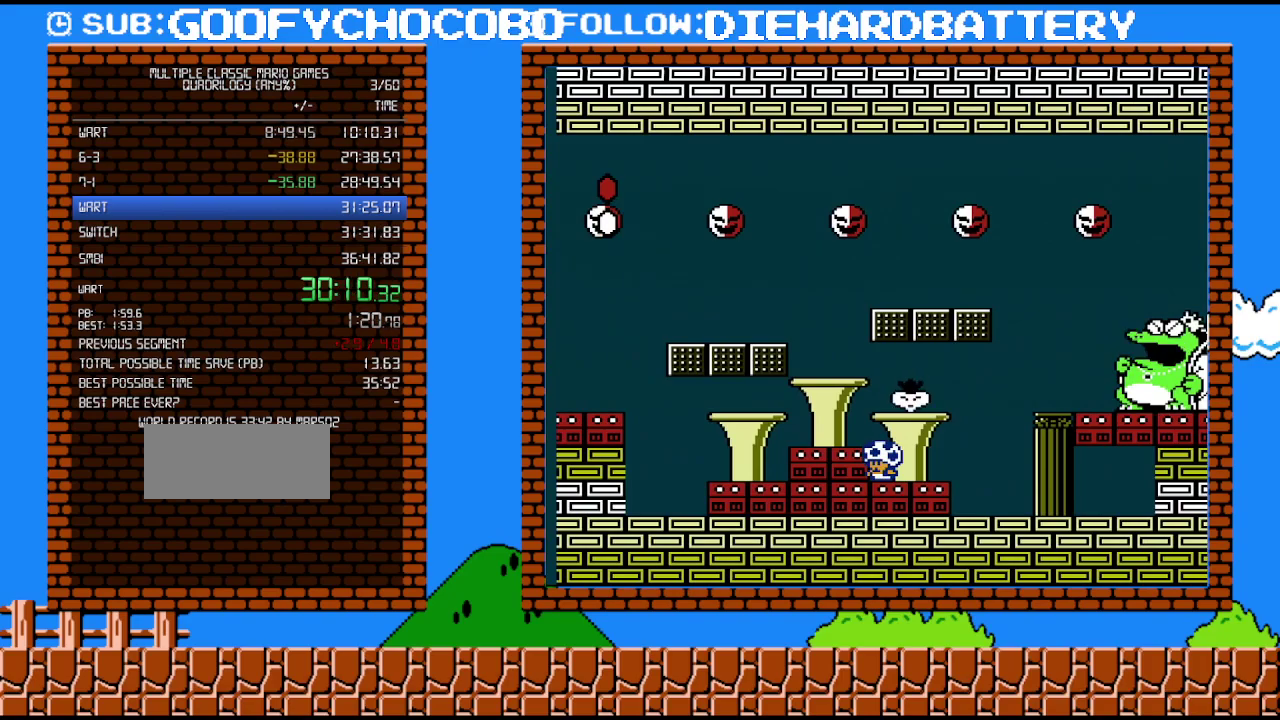
Gameplay with a controller (Nintendo layout); each line is a JSON object with the inputs held at the frame after it. "events" lists button and stick changes between this image and that frame as [ms after this image, input, new state], when the widget could be followed in between. Not read: L3 R3.
{"buttons": ["A", "B"], "events": [[300, "A", "down"]]}
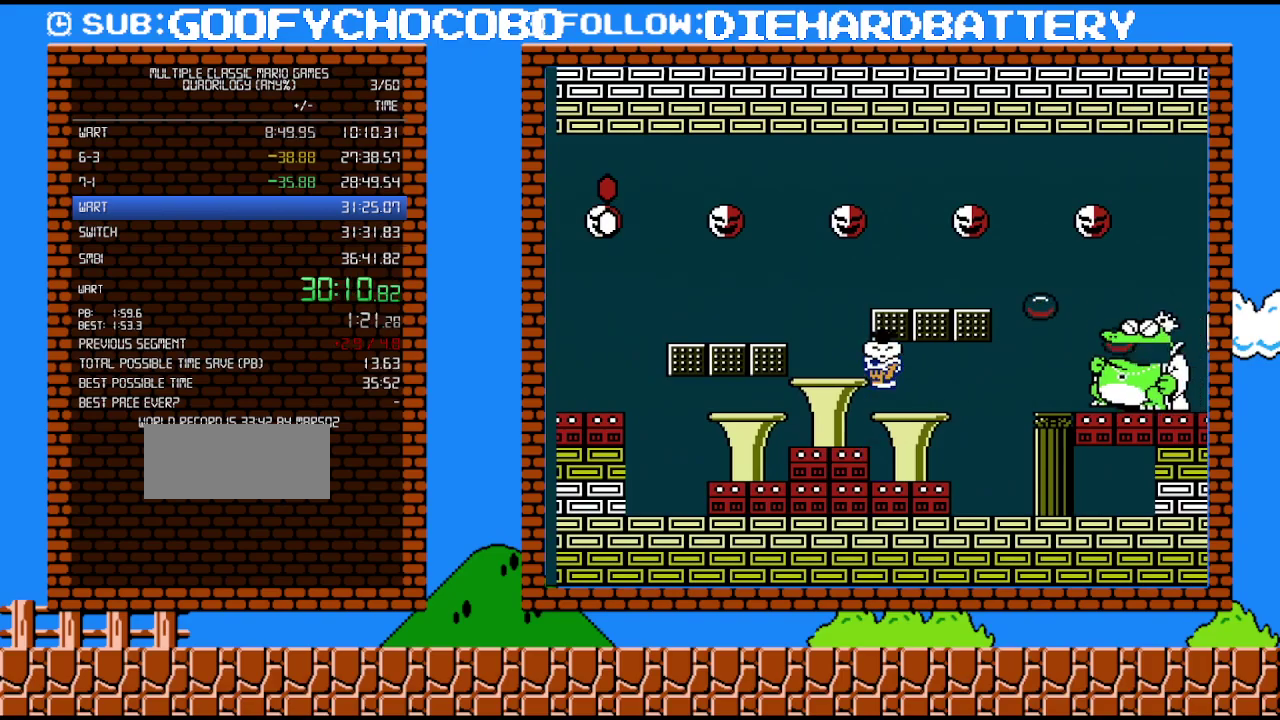
{"buttons": ["DPAD_RIGHT"], "events": [[117, "A", "up"], [200, "DPAD_RIGHT", "down"], [333, "A", "down"], [417, "A", "up"], [450, "B", "up"]]}
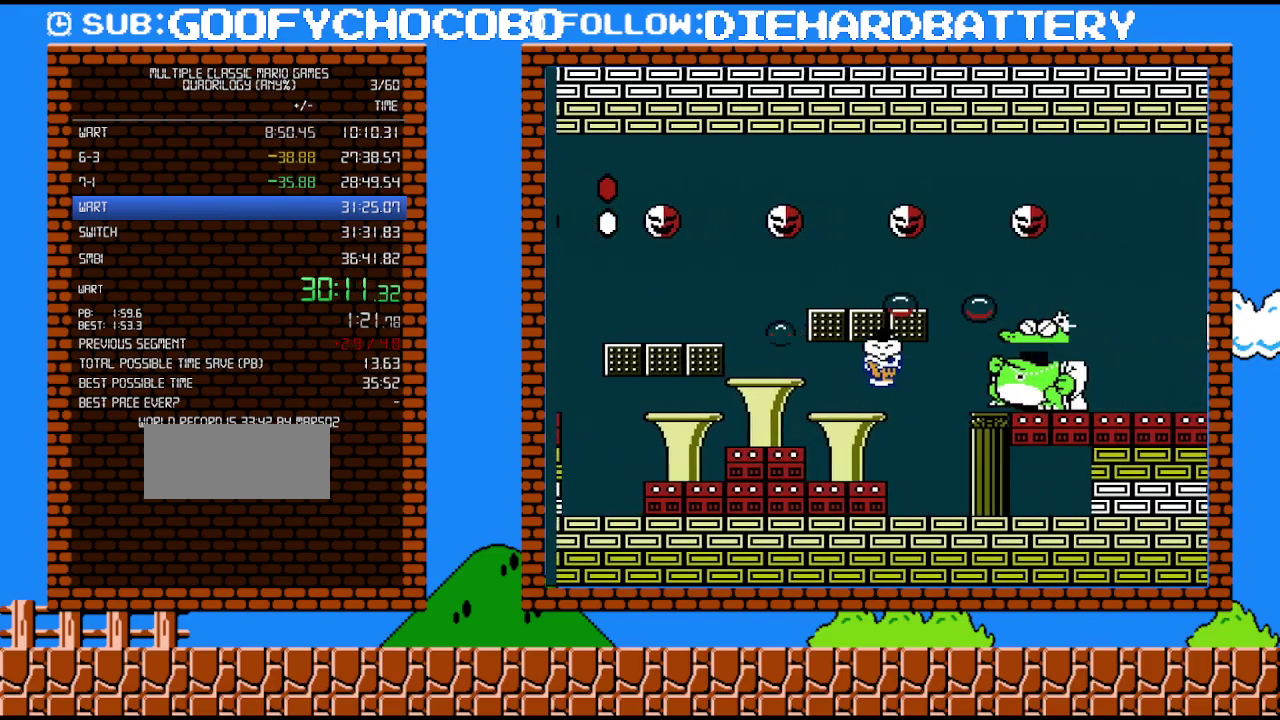
{"buttons": ["B"], "events": [[167, "B", "down"], [200, "DPAD_RIGHT", "up"]]}
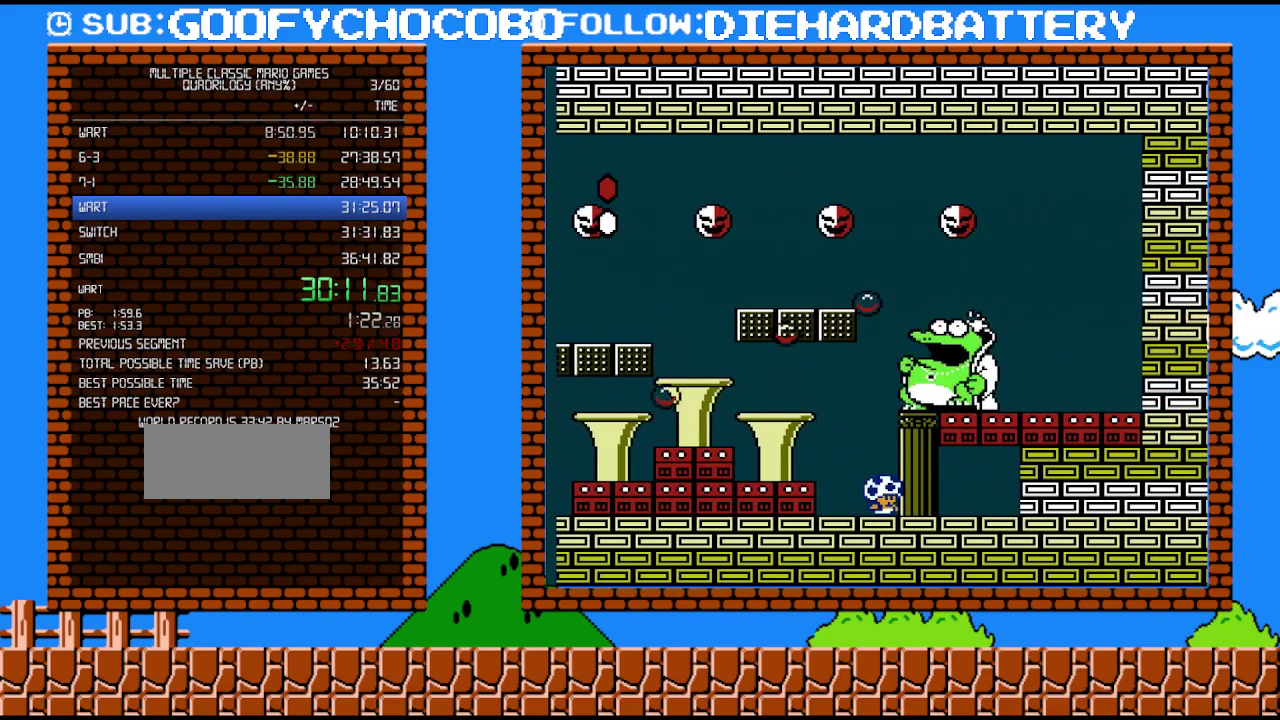
{"buttons": ["B", "DPAD_LEFT"], "events": [[417, "DPAD_LEFT", "down"]]}
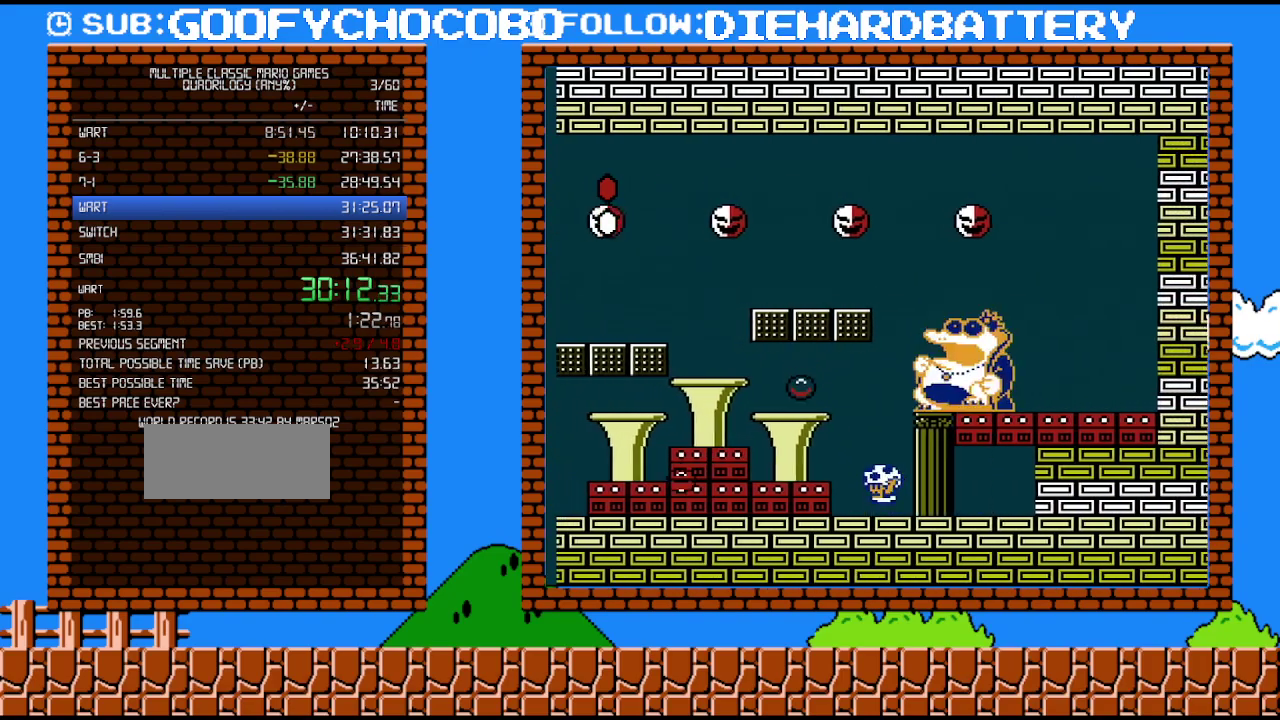
{"buttons": ["B", "DPAD_RIGHT"], "events": [[83, "A", "down"], [367, "A", "up"], [367, "DPAD_LEFT", "up"], [417, "DPAD_RIGHT", "down"]]}
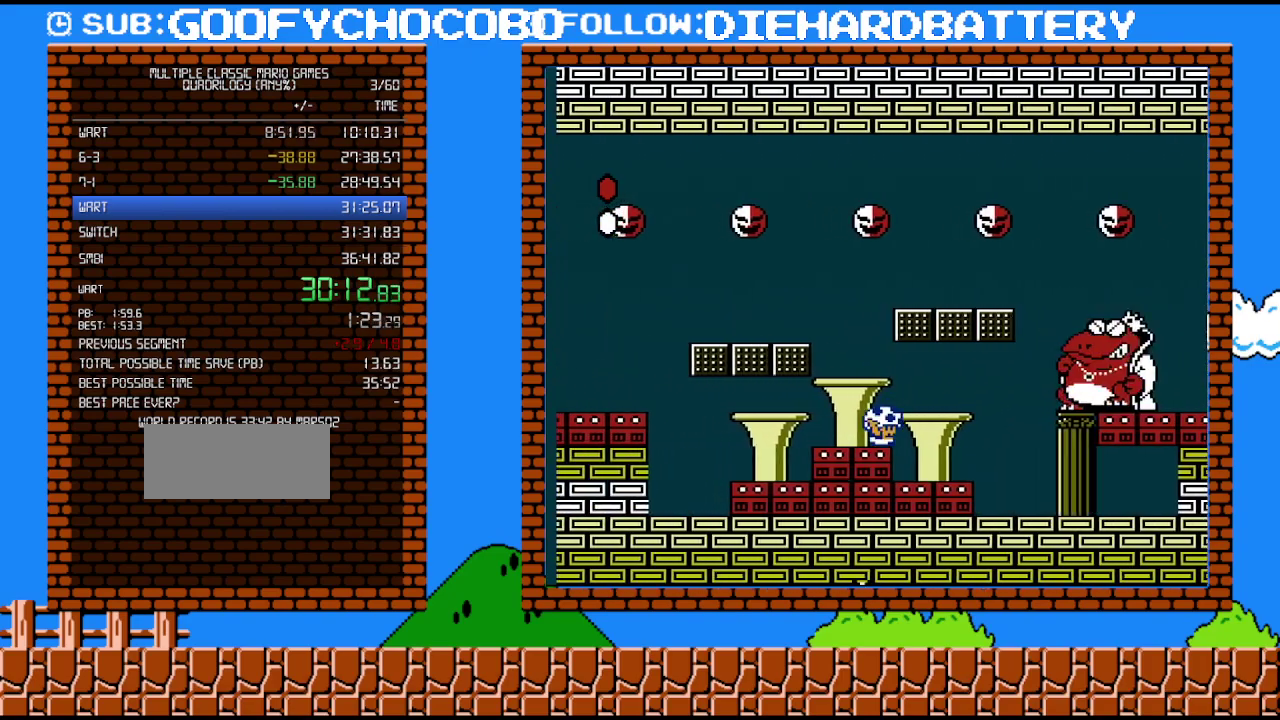
{"buttons": ["B"], "events": [[133, "DPAD_RIGHT", "up"]]}
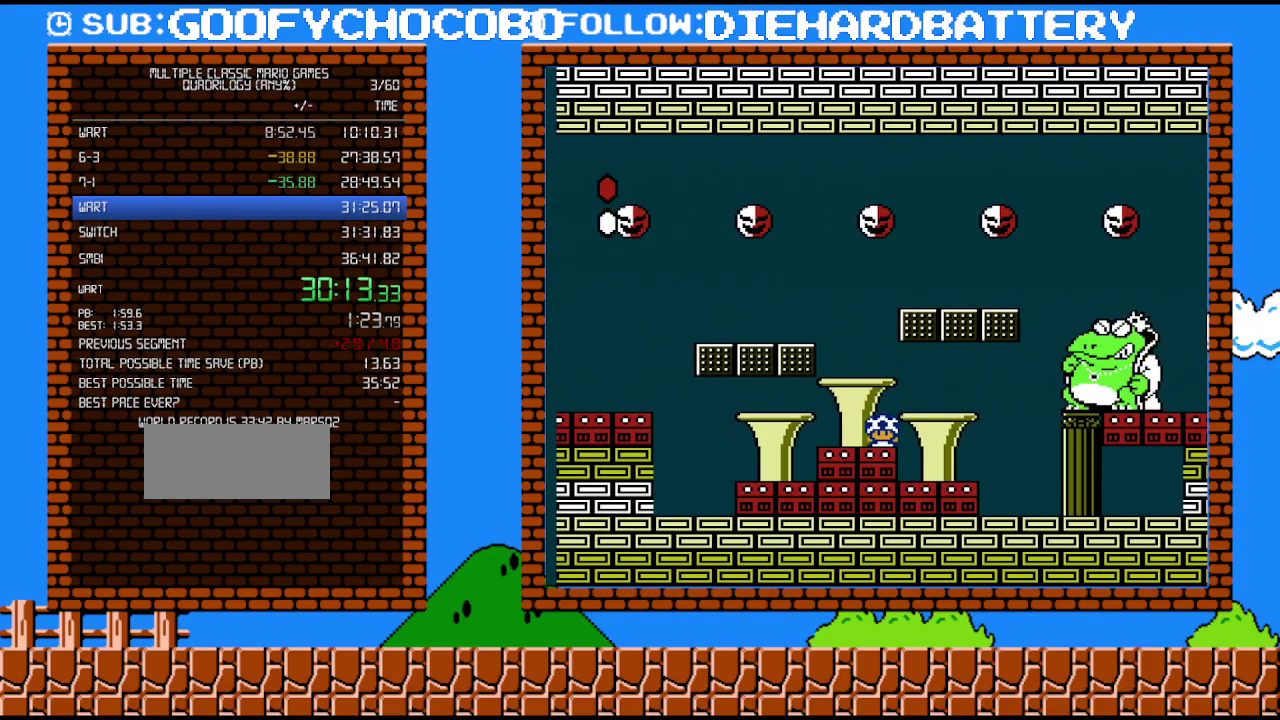
{"buttons": ["B"], "events": [[50, "DPAD_DOWN", "down"], [133, "DPAD_DOWN", "up"], [200, "DPAD_DOWN", "down"], [300, "DPAD_DOWN", "up"]]}
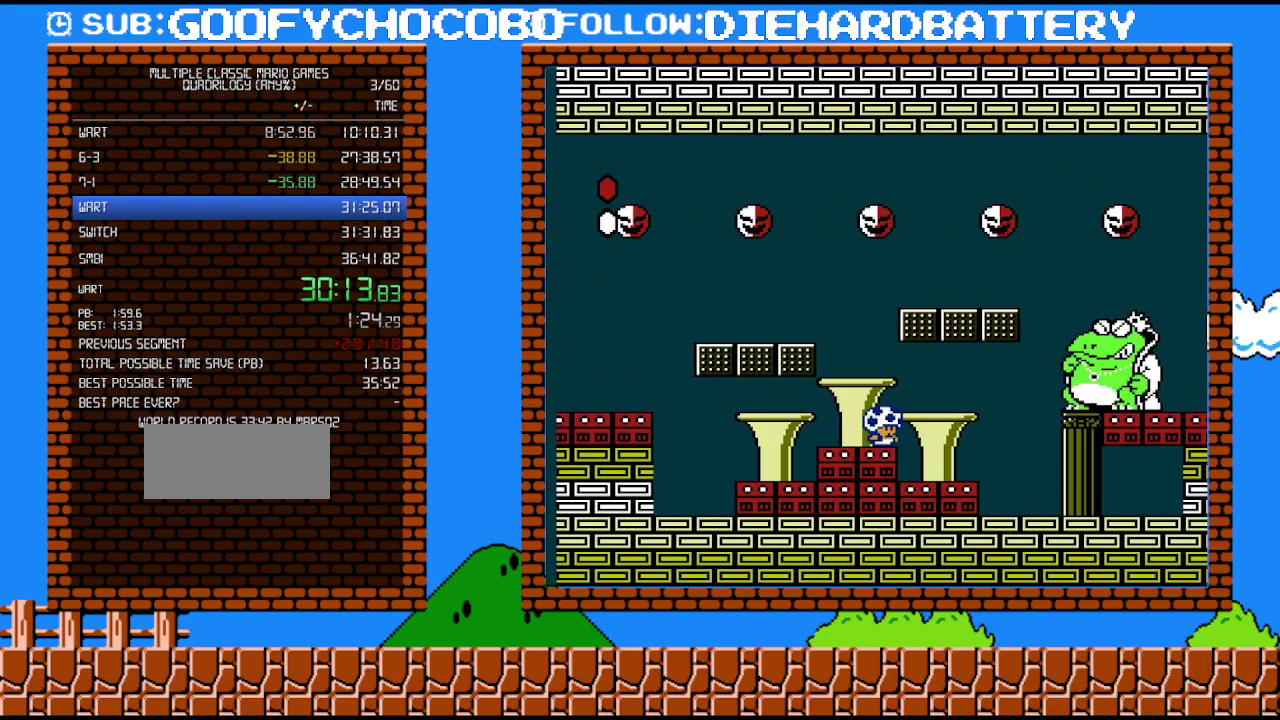
{"buttons": ["B"], "events": [[117, "DPAD_RIGHT", "down"], [167, "DPAD_RIGHT", "up"]]}
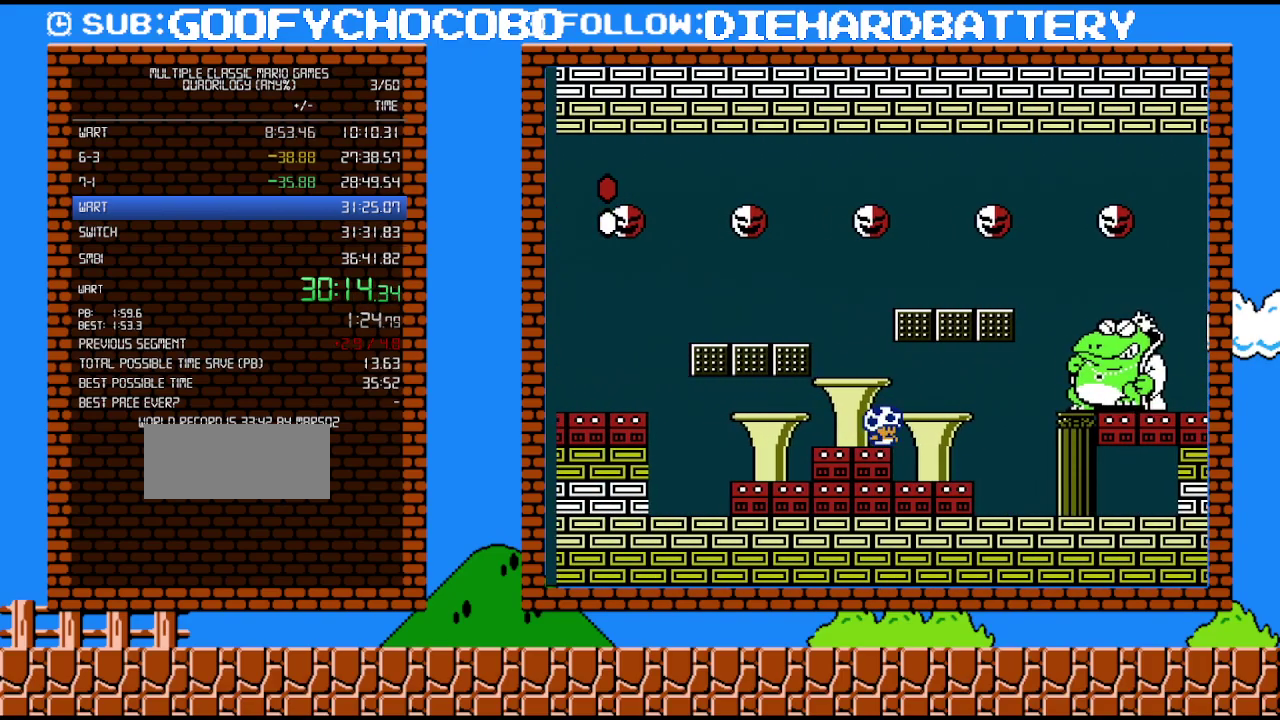
{"buttons": ["B"], "events": []}
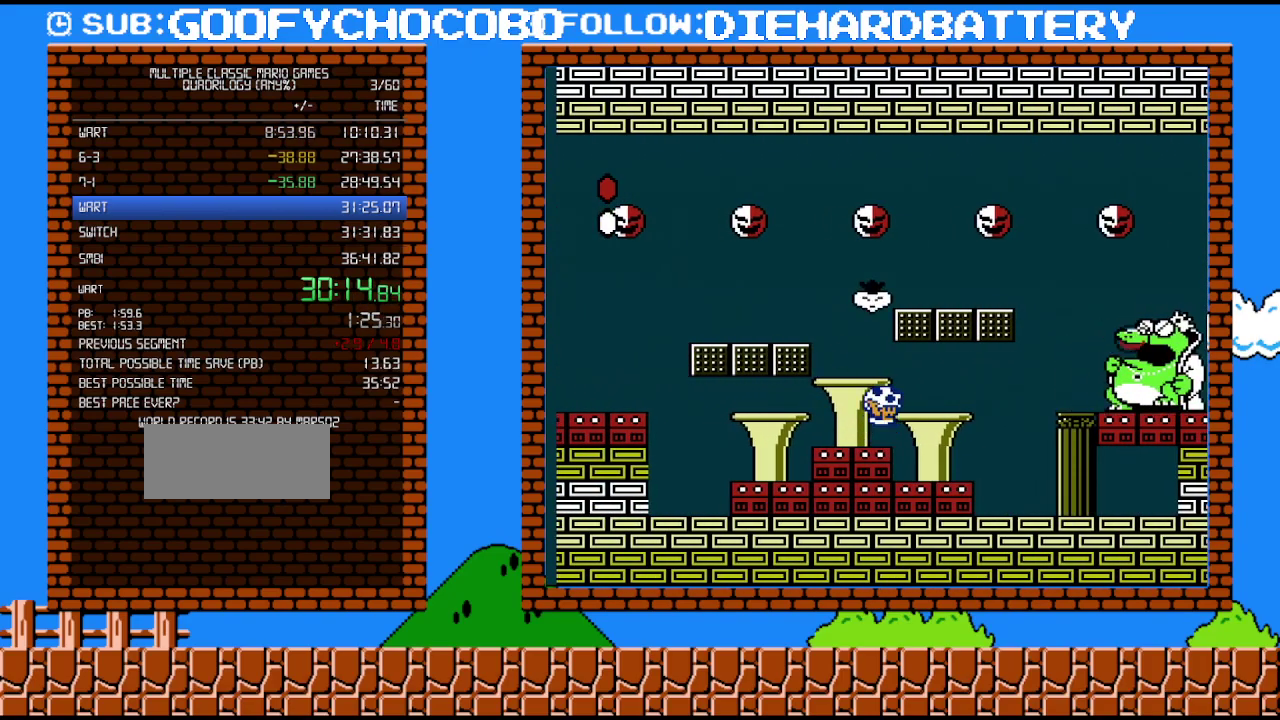
{"buttons": ["B"], "events": [[50, "A", "down"], [183, "DPAD_RIGHT", "down"], [200, "DPAD_UP", "down"], [267, "DPAD_UP", "up"], [300, "DPAD_RIGHT", "up"], [350, "A", "up"]]}
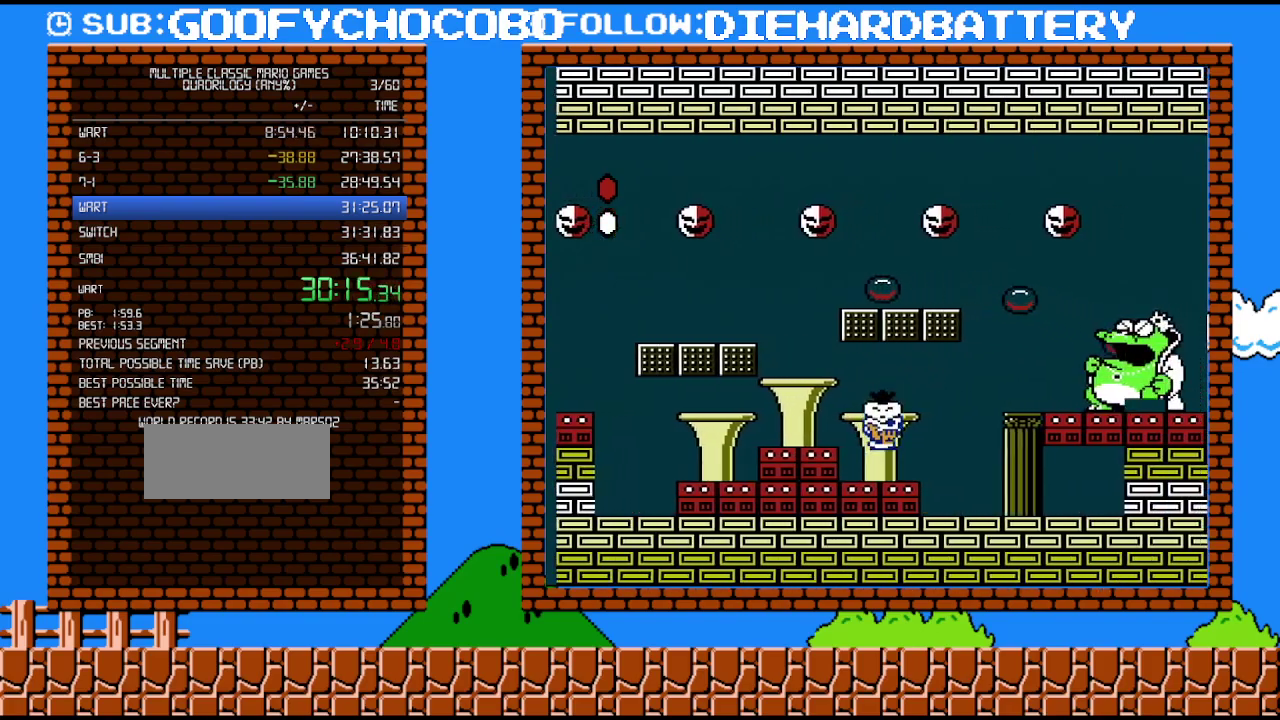
{"buttons": [], "events": [[200, "A", "down"], [200, "DPAD_RIGHT", "down"], [333, "A", "up"], [333, "B", "up"], [367, "DPAD_RIGHT", "up"]]}
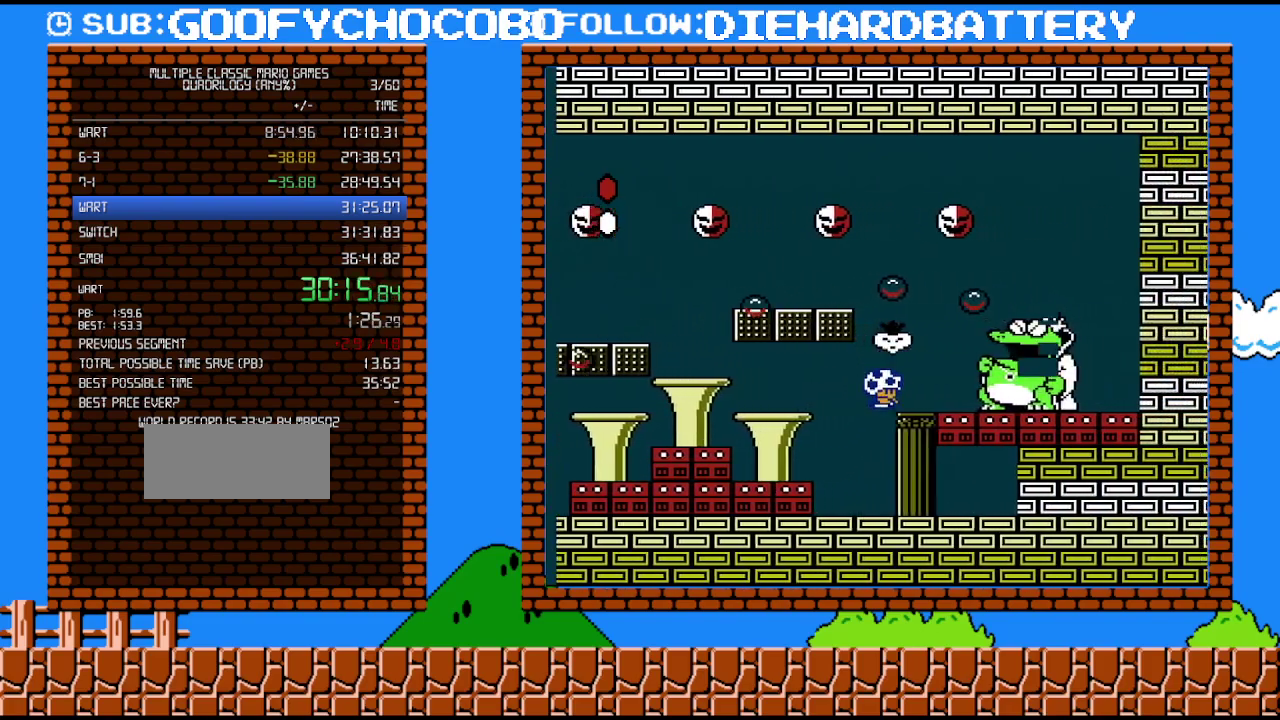
{"buttons": ["B"], "events": [[17, "B", "down"]]}
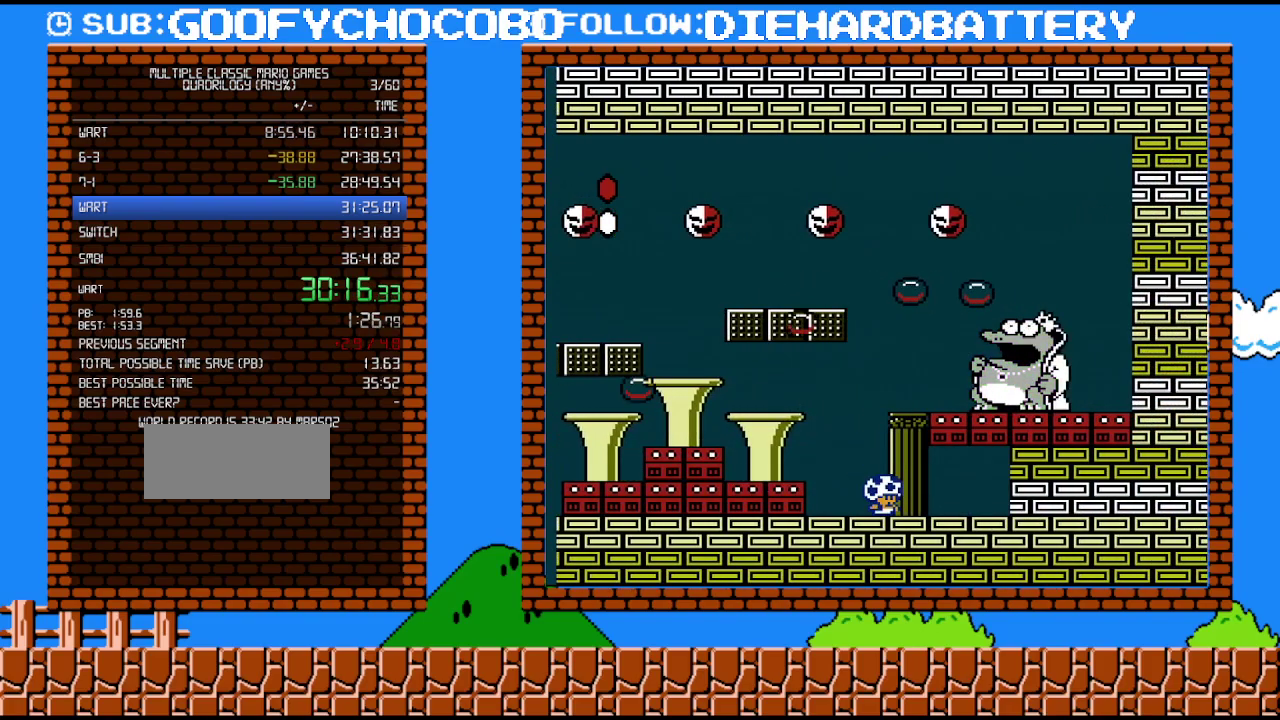
{"buttons": ["B", "DPAD_LEFT"], "events": [[483, "DPAD_LEFT", "down"]]}
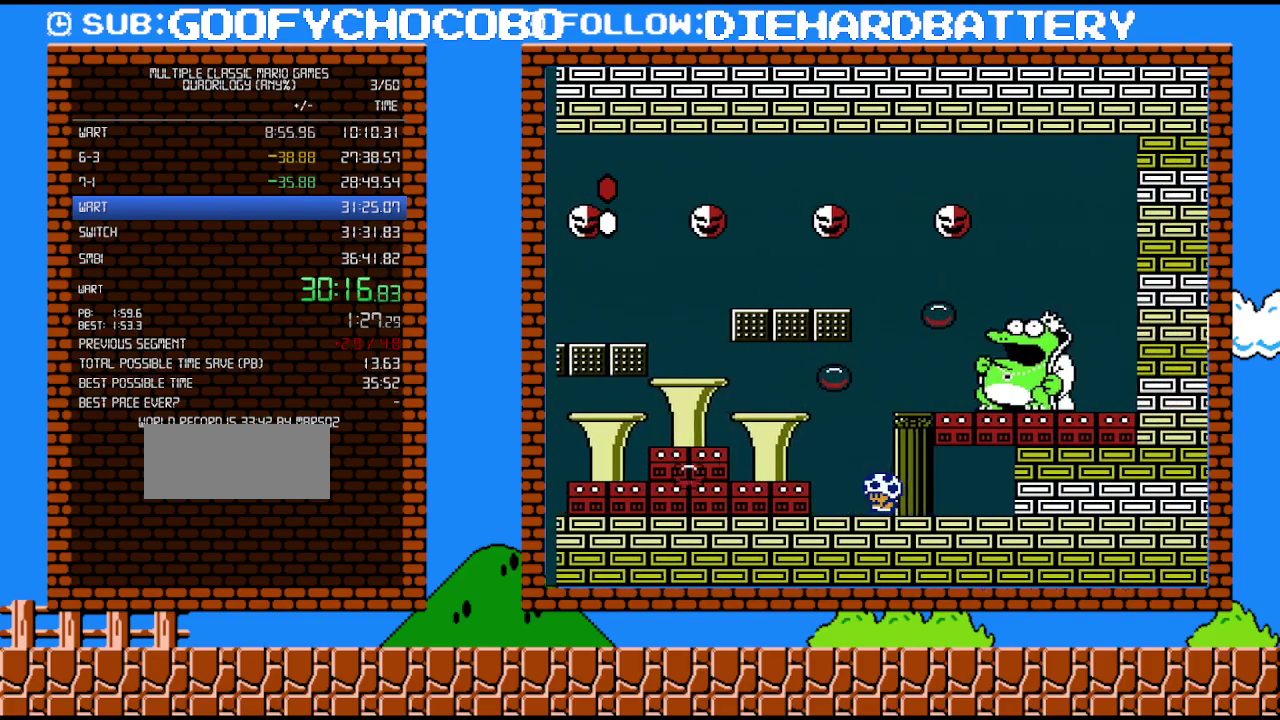
{"buttons": ["A", "B", "DPAD_LEFT"], "events": [[83, "A", "down"]]}
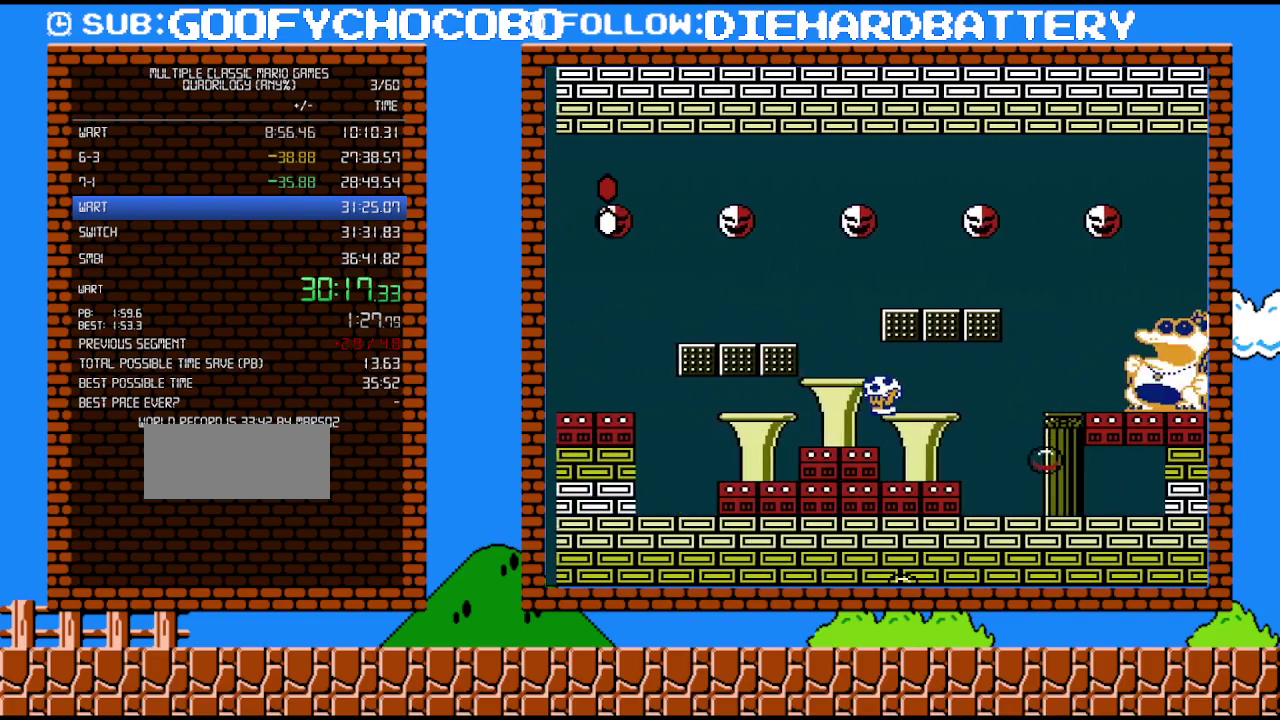
{"buttons": ["B", "DPAD_UP", "DPAD_RIGHT"], "events": [[117, "A", "up"], [300, "DPAD_LEFT", "up"], [333, "DPAD_RIGHT", "down"], [400, "DPAD_UP", "down"]]}
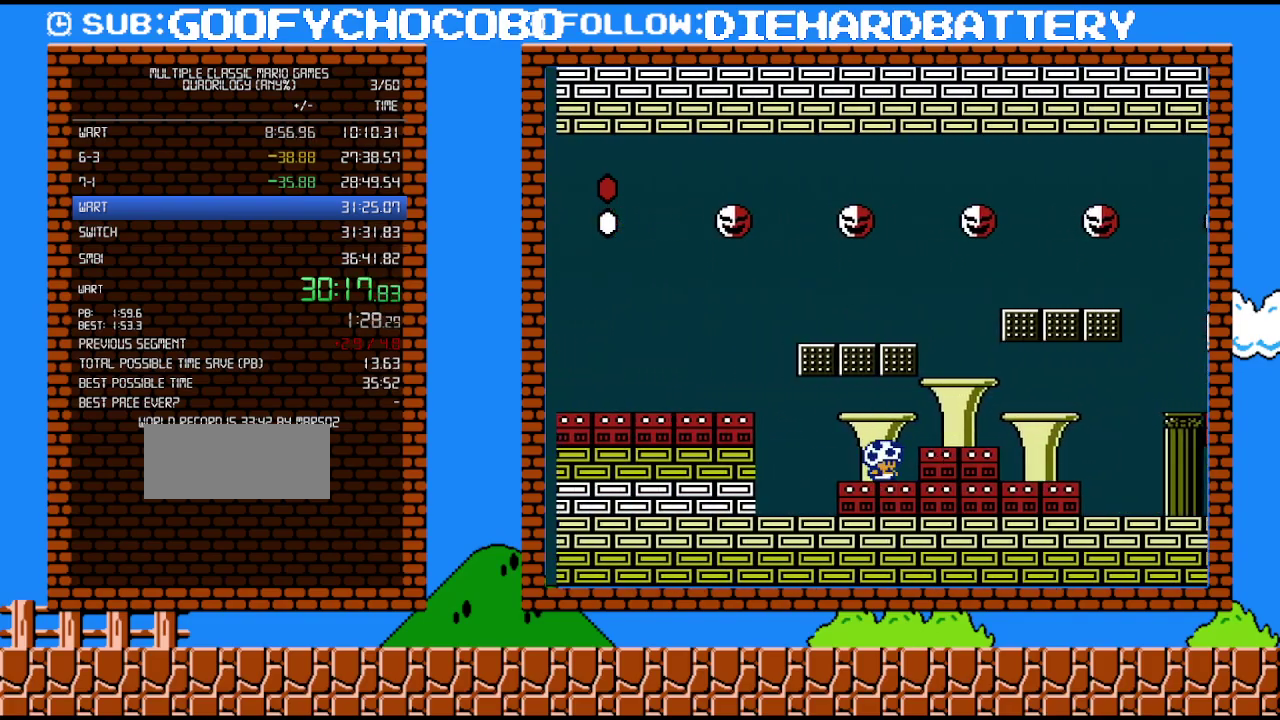
{"buttons": ["B"], "events": [[50, "DPAD_UP", "up"], [167, "DPAD_RIGHT", "up"], [300, "DPAD_RIGHT", "down"], [383, "DPAD_RIGHT", "up"]]}
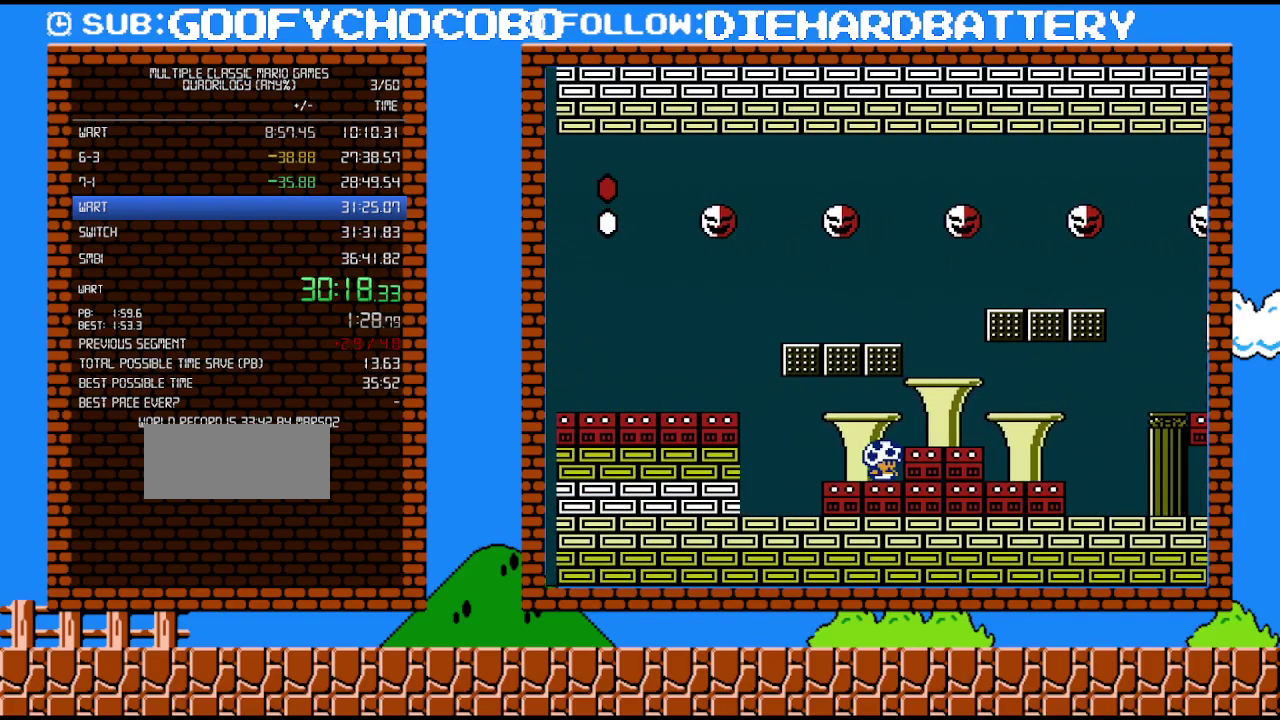
{"buttons": ["B"], "events": [[83, "DPAD_DOWN", "down"], [167, "DPAD_DOWN", "up"], [267, "DPAD_DOWN", "down"], [367, "DPAD_DOWN", "up"]]}
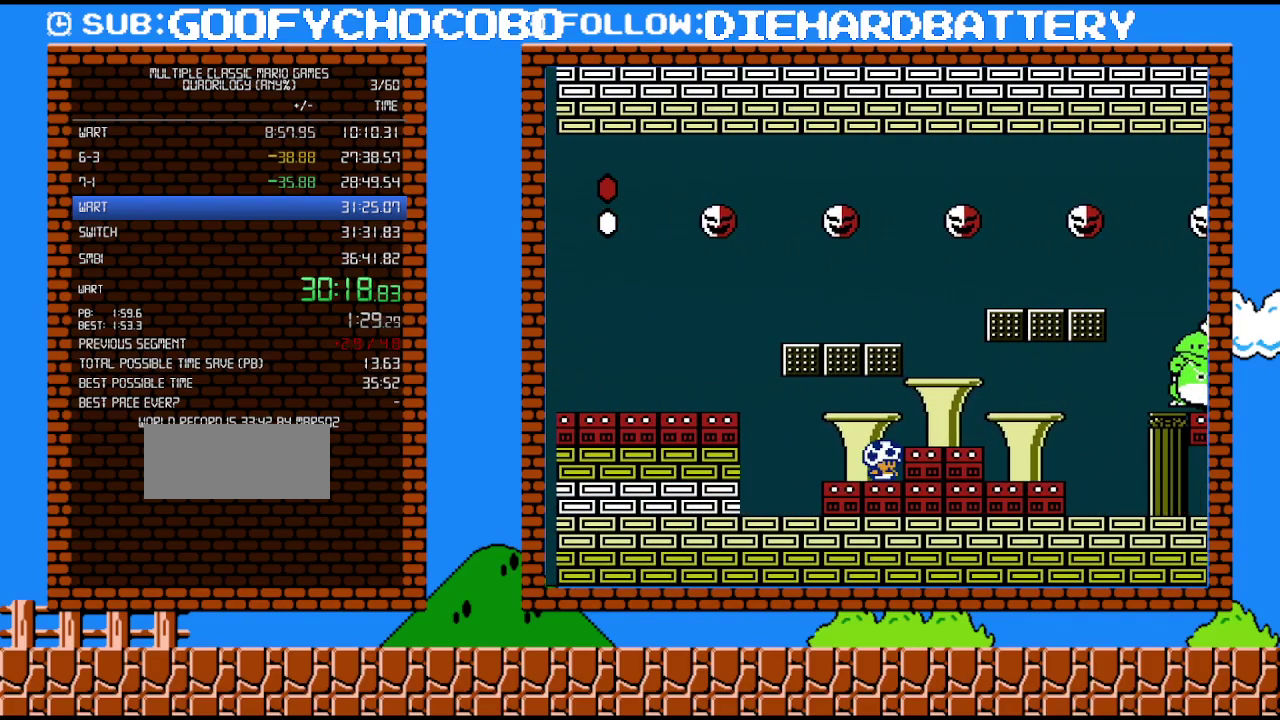
{"buttons": ["B"], "events": []}
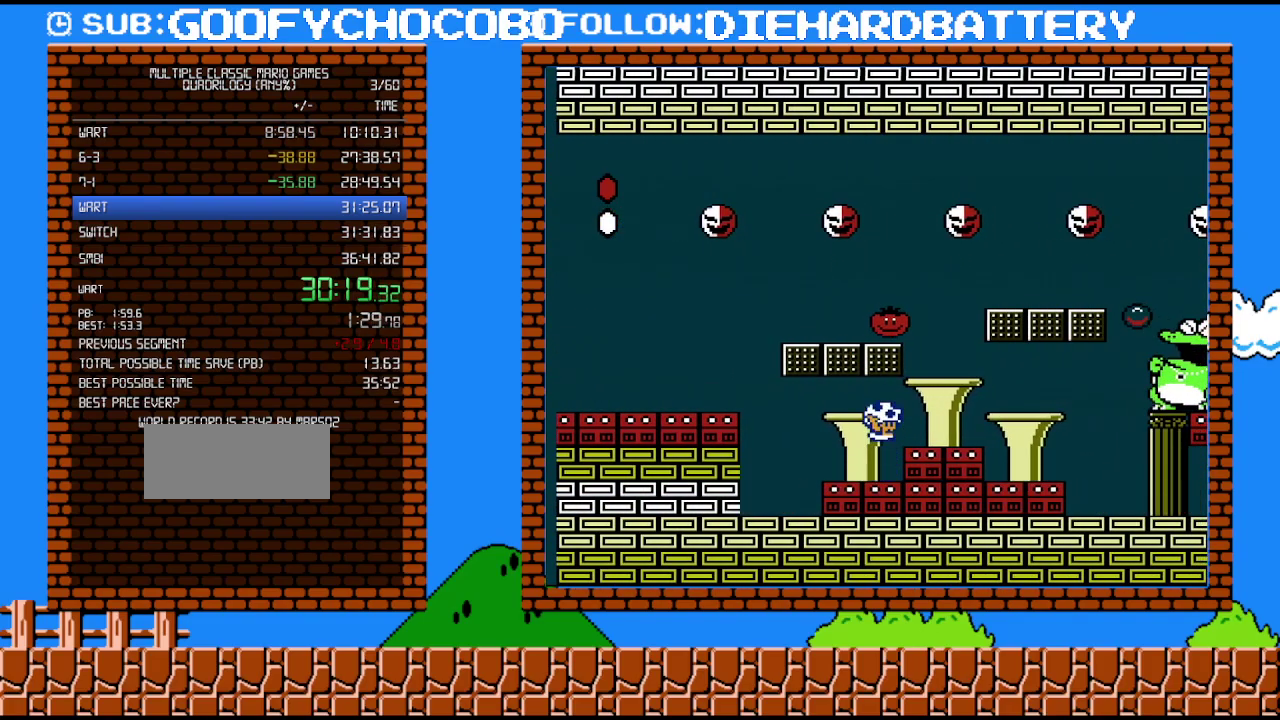
{"buttons": ["B", "DPAD_RIGHT"], "events": [[50, "A", "down"], [133, "DPAD_RIGHT", "down"], [133, "DPAD_UP", "down"], [333, "A", "up"], [367, "DPAD_UP", "up"]]}
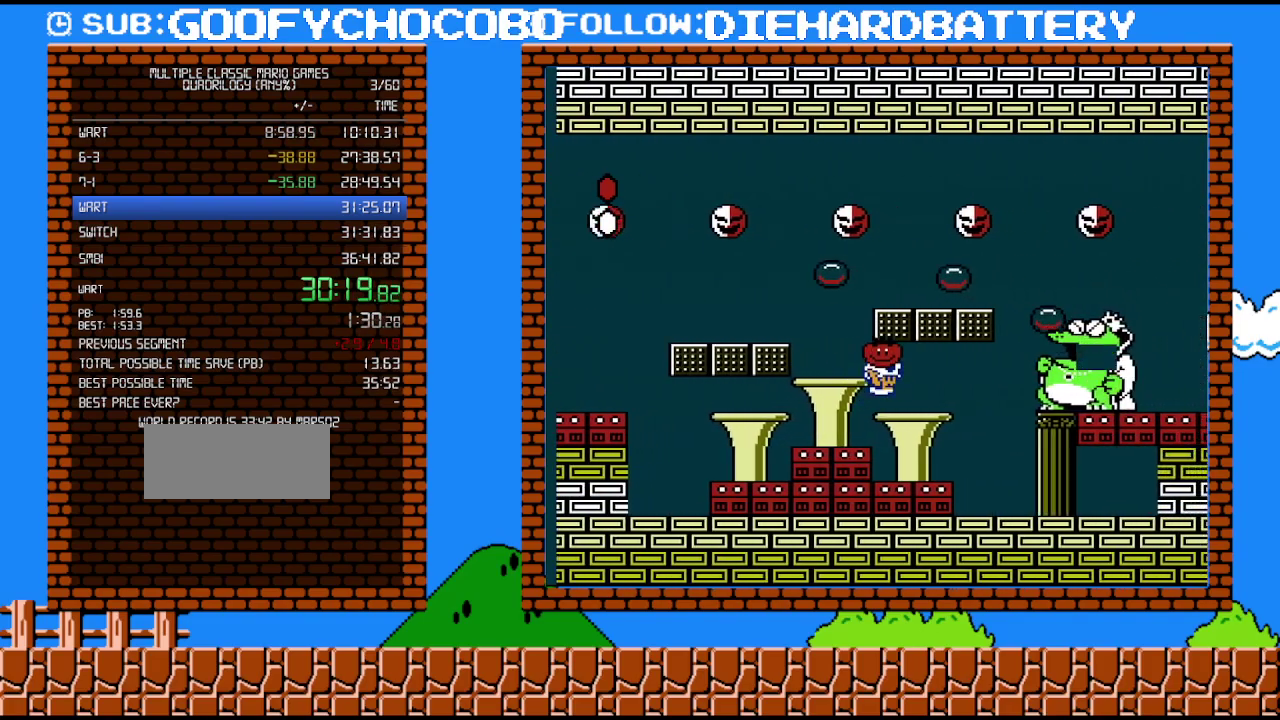
{"buttons": ["B"], "events": [[17, "A", "down"], [17, "DPAD_UP", "down"], [117, "A", "up"], [117, "B", "up"], [117, "DPAD_UP", "up"], [433, "B", "down"], [433, "DPAD_RIGHT", "up"]]}
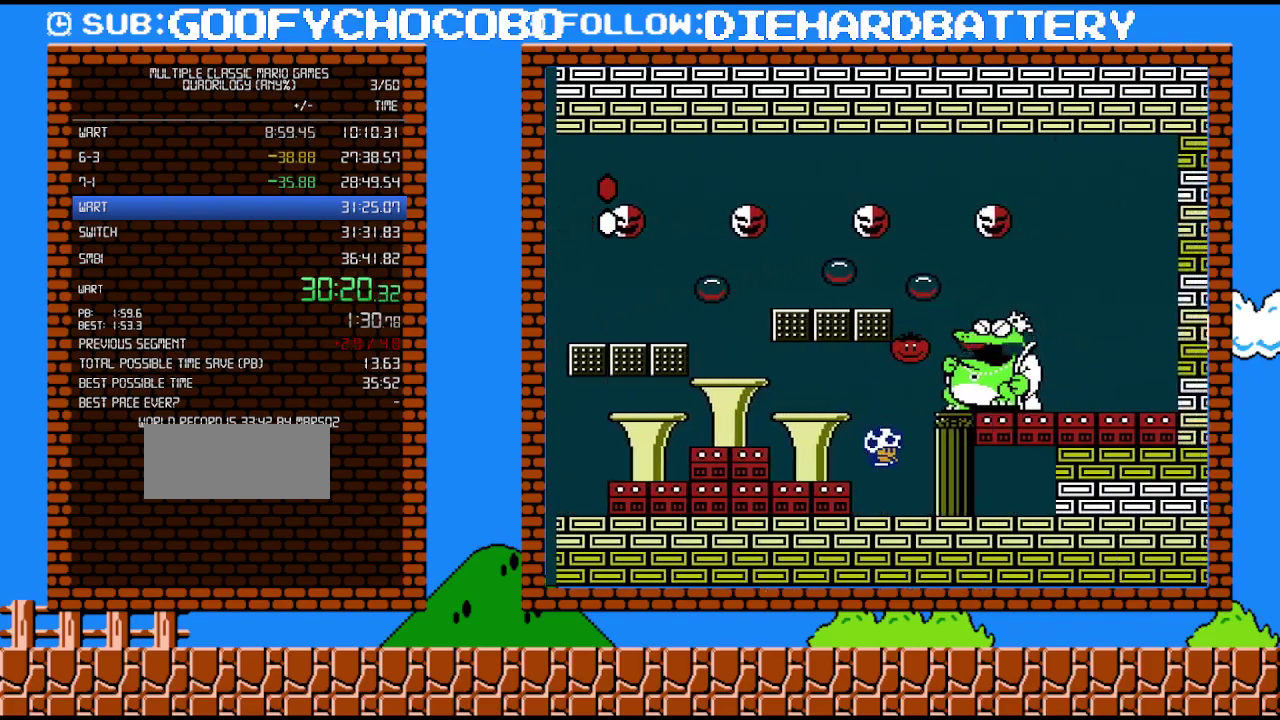
{"buttons": ["B"], "events": []}
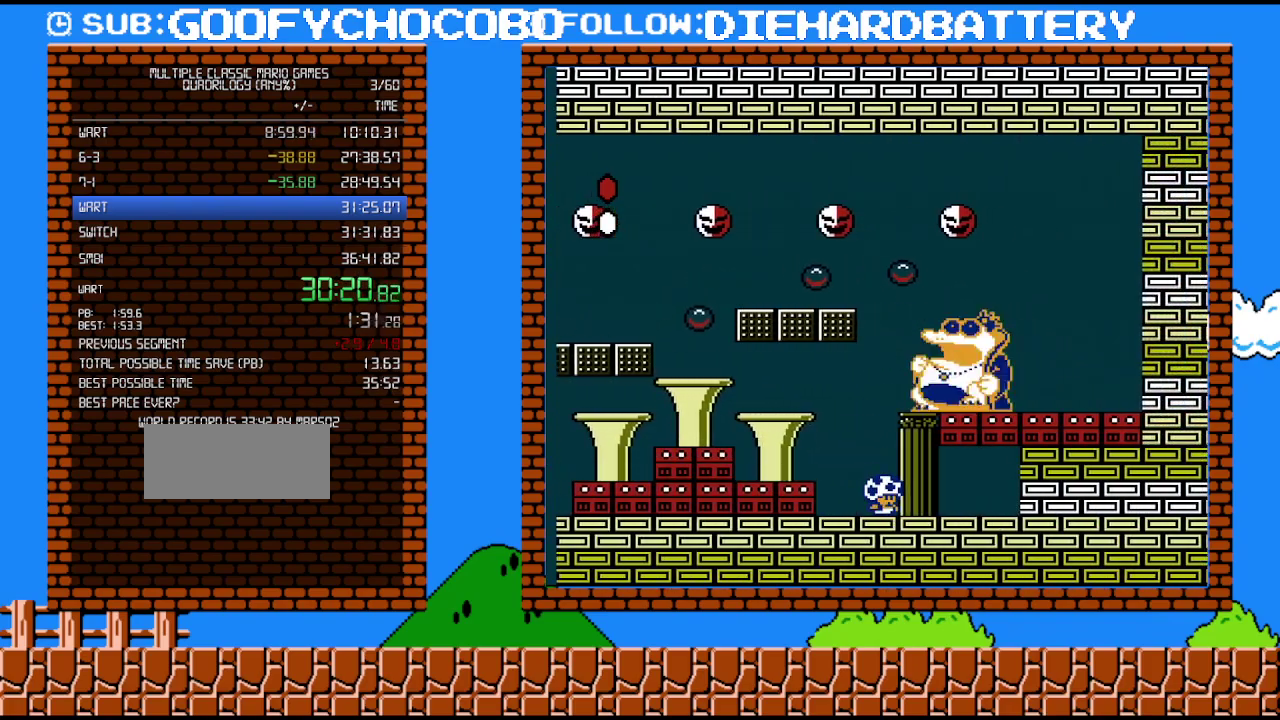
{"buttons": ["A", "B", "DPAD_LEFT"], "events": [[267, "DPAD_LEFT", "down"], [383, "A", "down"]]}
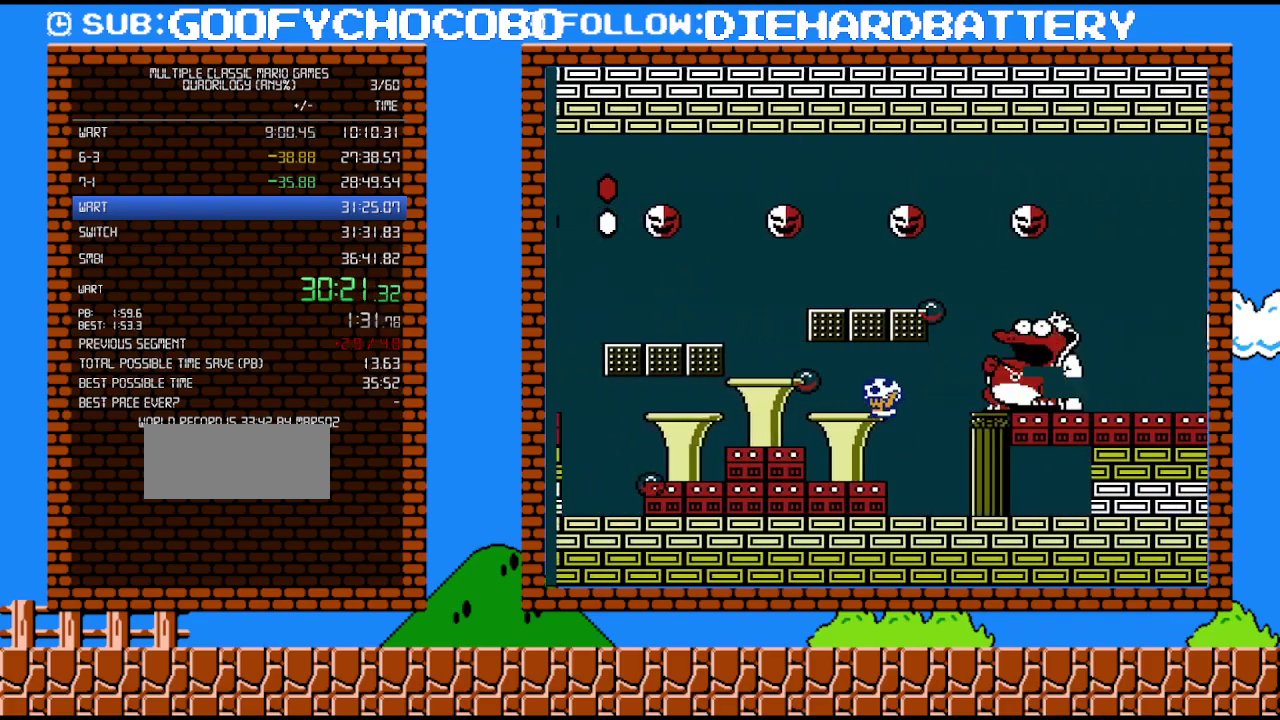
{"buttons": ["A", "B", "DPAD_LEFT"], "events": [[167, "A", "up"], [167, "DPAD_LEFT", "up"], [200, "DPAD_RIGHT", "down"], [333, "DPAD_RIGHT", "up"], [450, "A", "down"], [483, "DPAD_LEFT", "down"]]}
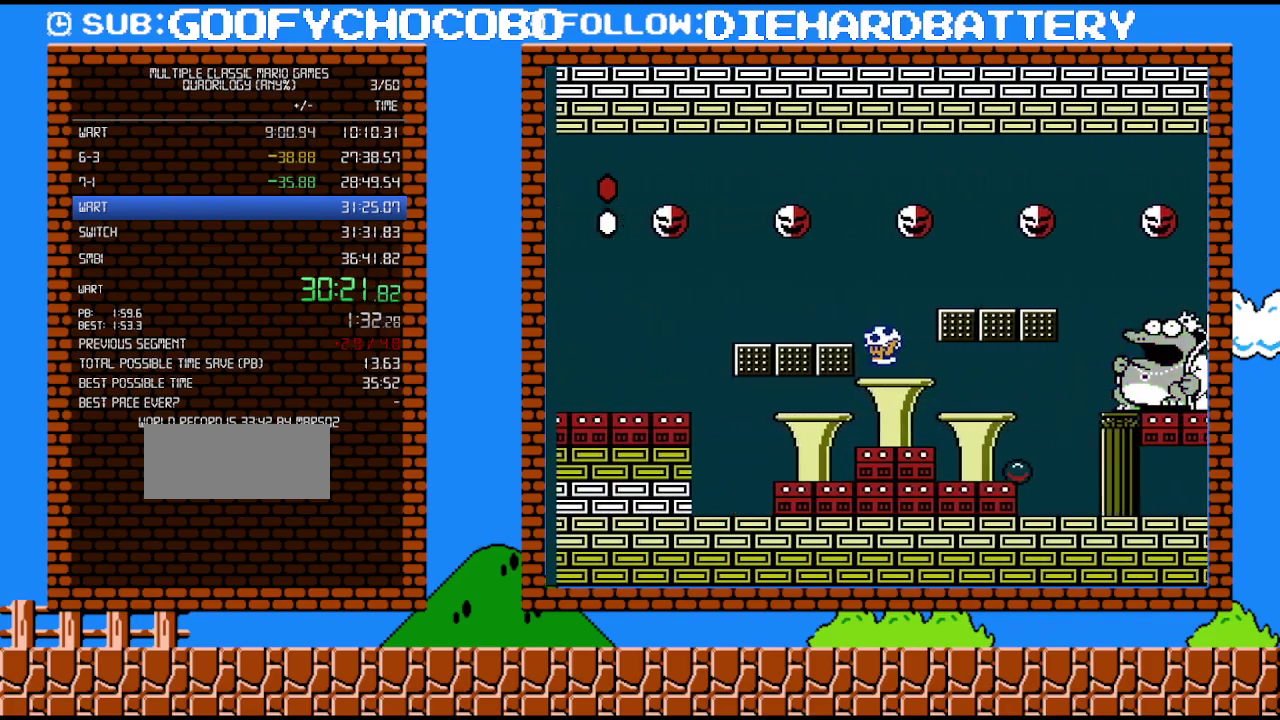
{"buttons": ["B"], "events": [[50, "DPAD_LEFT", "up"], [200, "A", "up"], [200, "DPAD_RIGHT", "down"], [483, "DPAD_RIGHT", "up"]]}
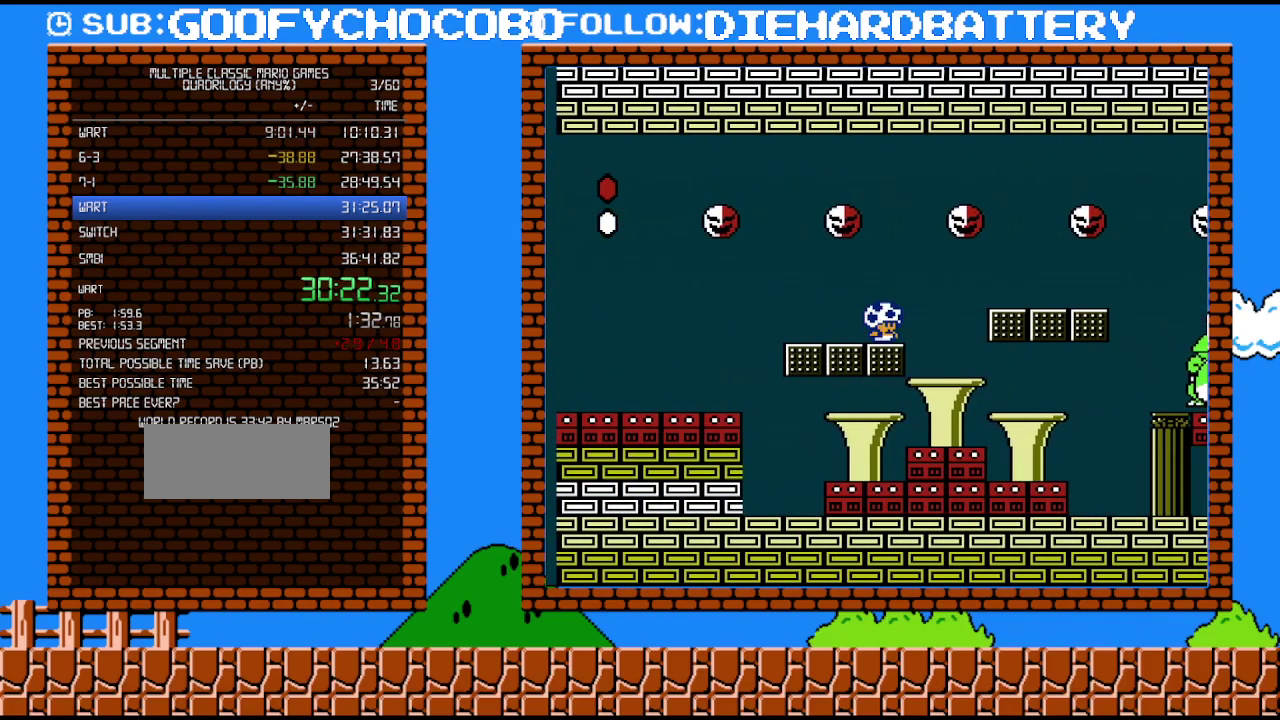
{"buttons": ["B", "DPAD_RIGHT"], "events": [[133, "DPAD_RIGHT", "down"], [200, "DPAD_RIGHT", "up"], [483, "DPAD_RIGHT", "down"]]}
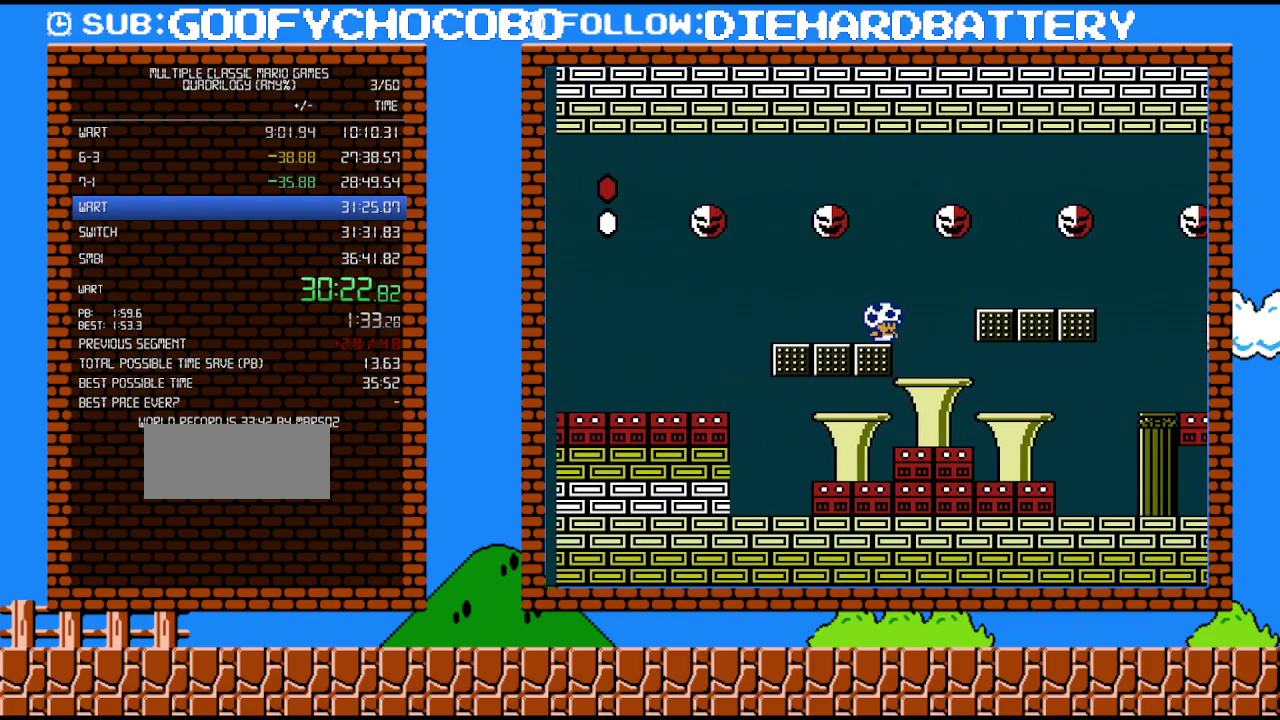
{"buttons": ["B"], "events": [[83, "DPAD_RIGHT", "up"]]}
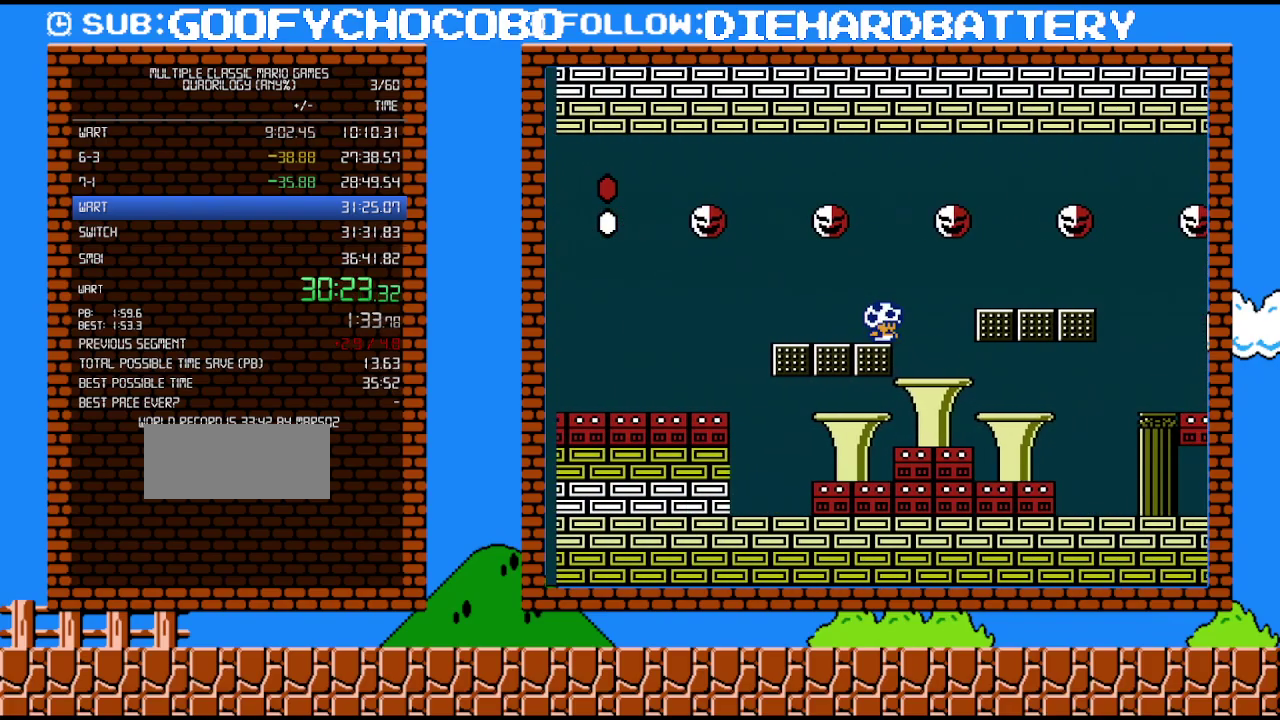
{"buttons": ["B", "DPAD_RIGHT"], "events": [[417, "DPAD_RIGHT", "down"]]}
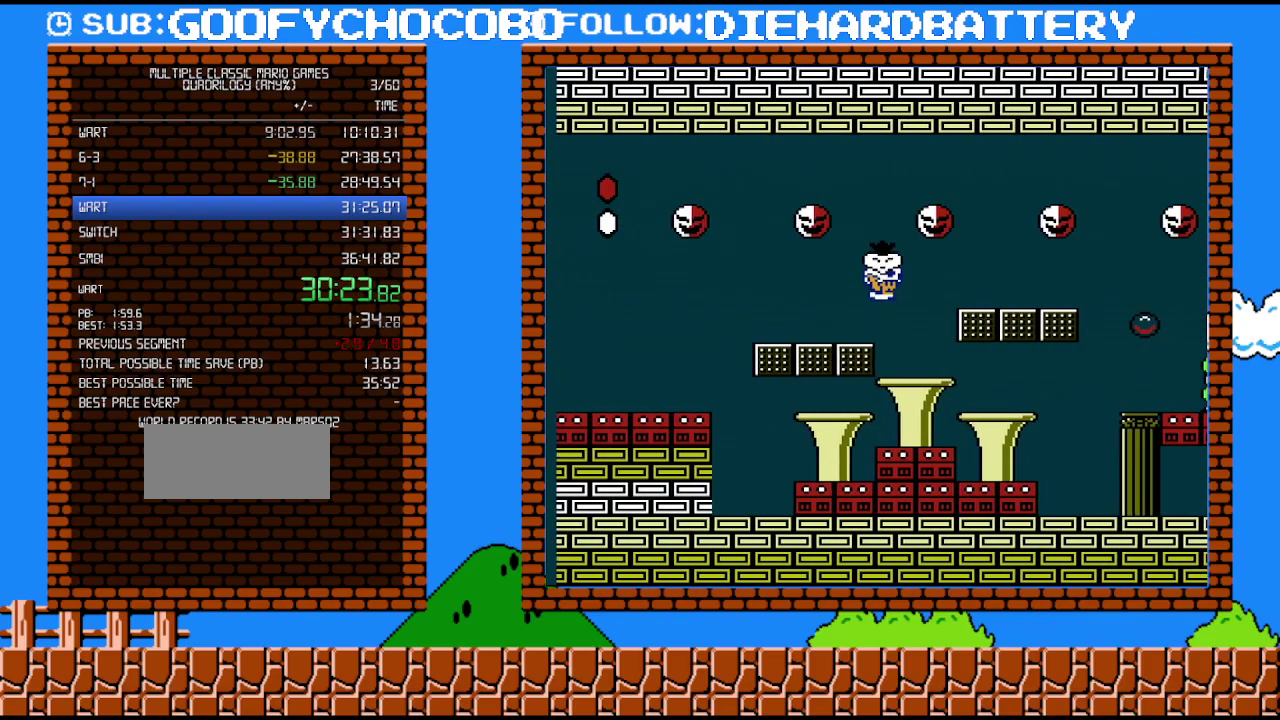
{"buttons": ["B"], "events": [[17, "A", "down"], [267, "A", "up"], [267, "B", "up"], [300, "DPAD_RIGHT", "up"], [350, "B", "down"]]}
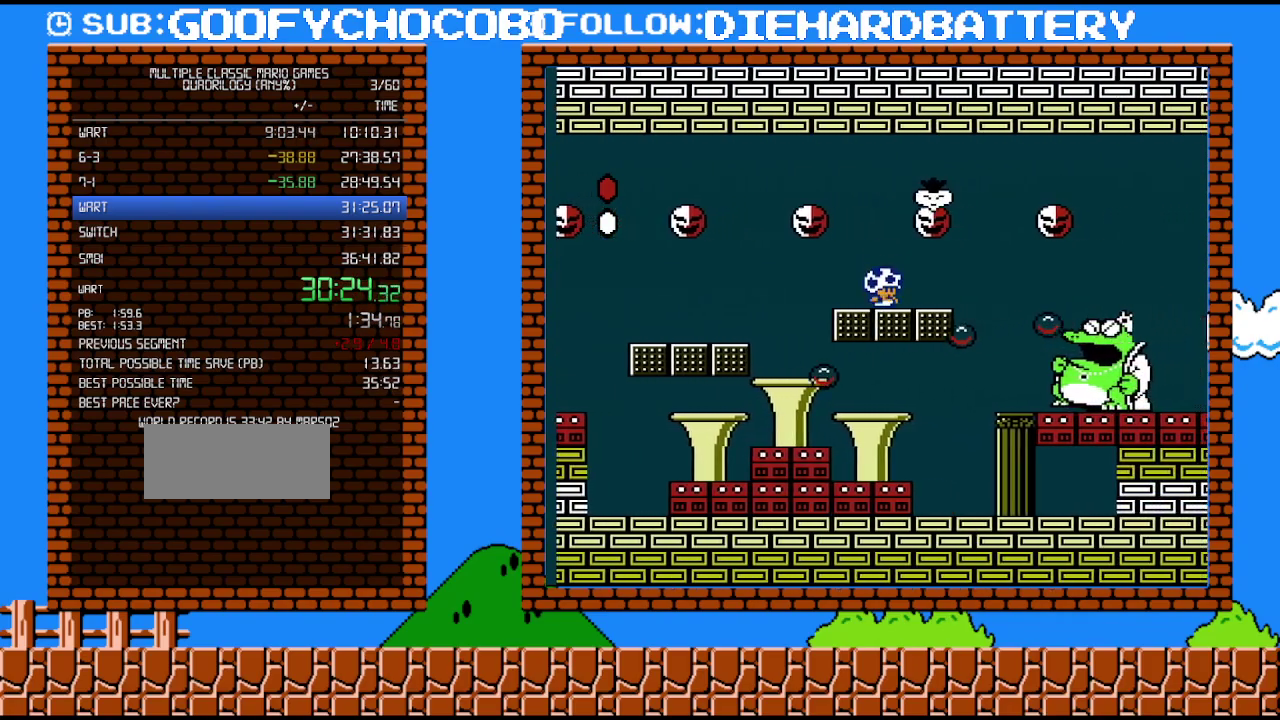
{"buttons": [], "events": [[50, "B", "up"]]}